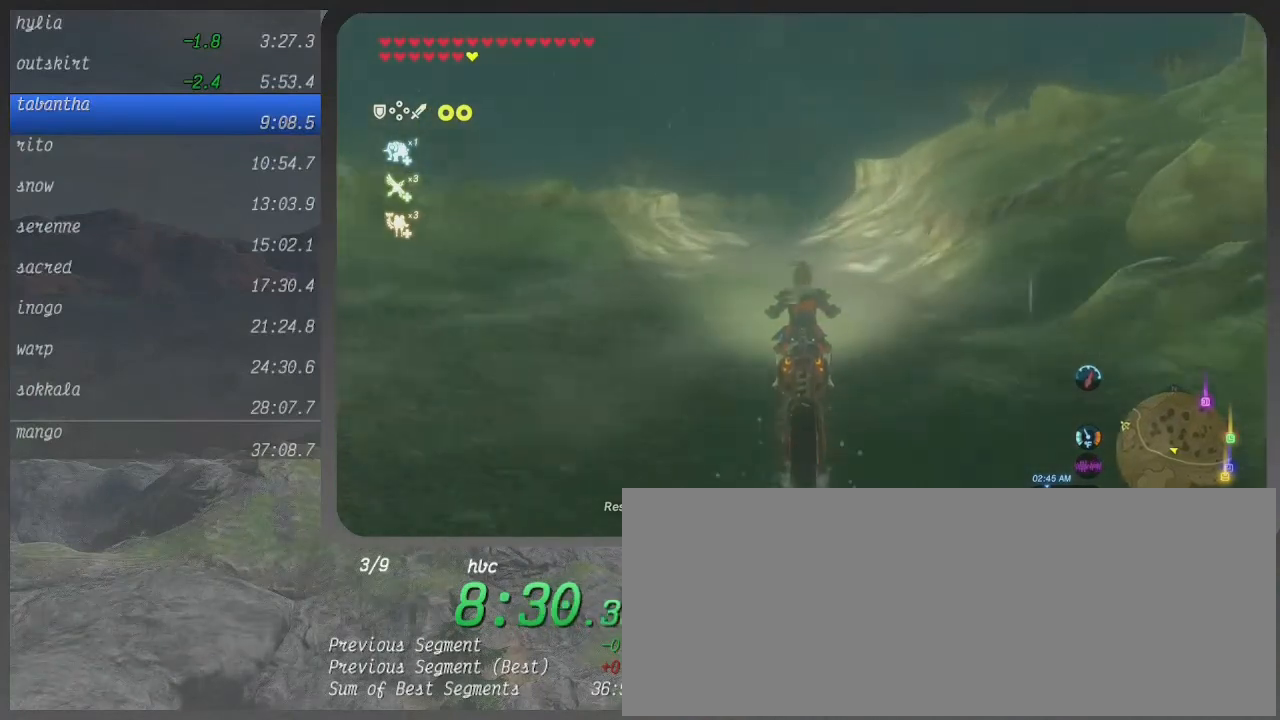
Gameplay with a controller (Xbox layout); each line is a JSON object with the inputs held at the frame after it. "events" lists button and stick changes between this image and that frame as [ms after this image, input, new state], when the widget could be followed in between. Not read: L3 R3.
{"buttons": ["B"], "left_stick": "up", "right_stick": "center", "events": []}
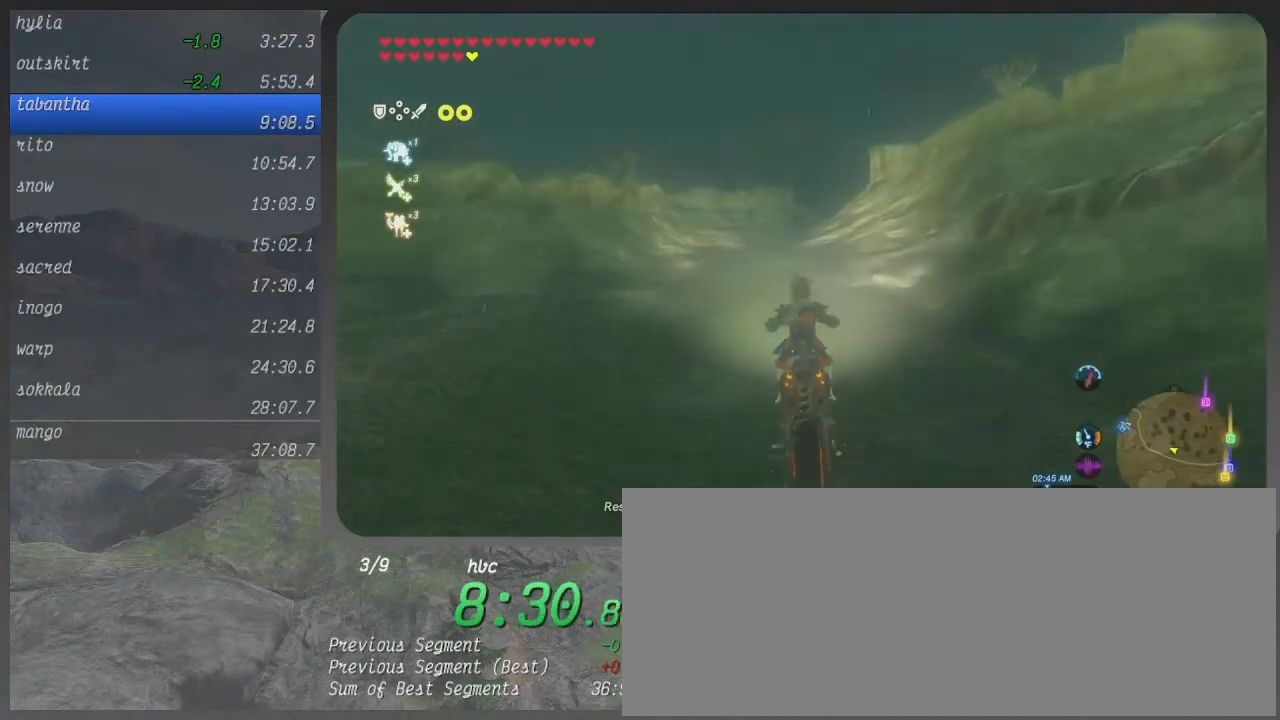
{"buttons": ["B"], "left_stick": "up", "right_stick": "center", "events": []}
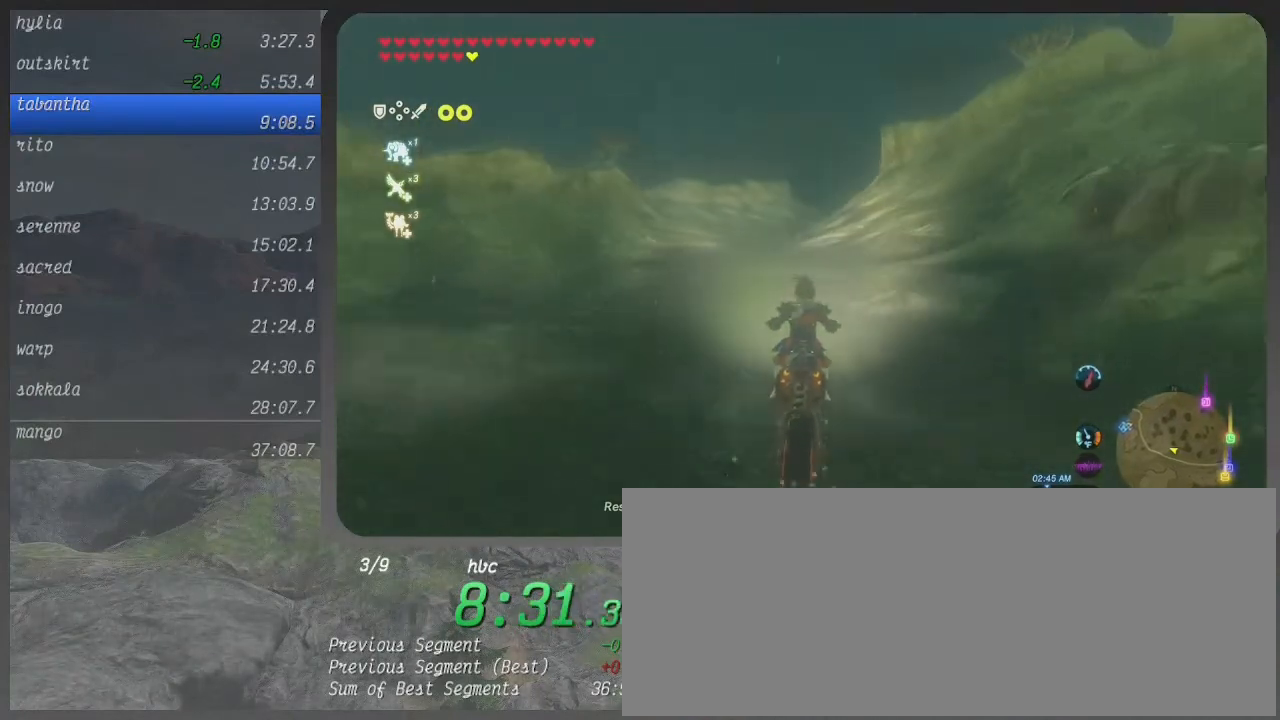
{"buttons": ["B"], "left_stick": "up", "right_stick": "center", "events": []}
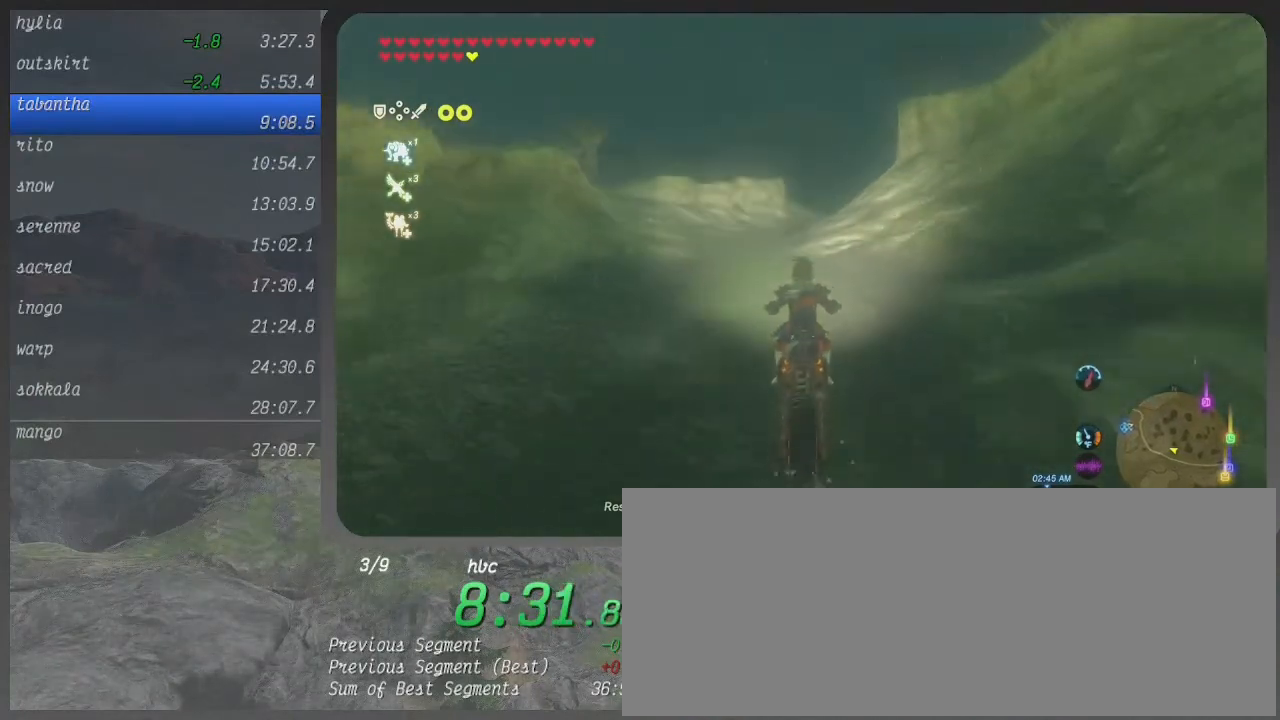
{"buttons": ["B"], "left_stick": "up", "right_stick": "center", "events": []}
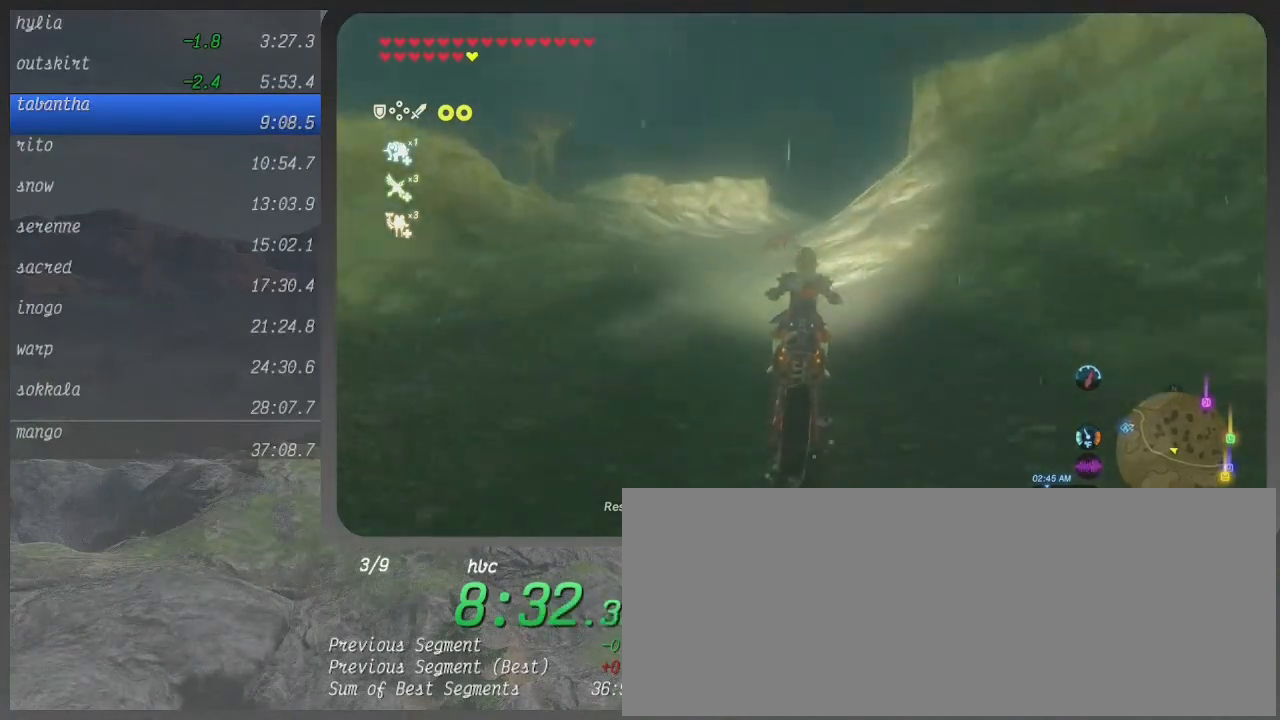
{"buttons": ["B"], "left_stick": "up", "right_stick": "center", "events": []}
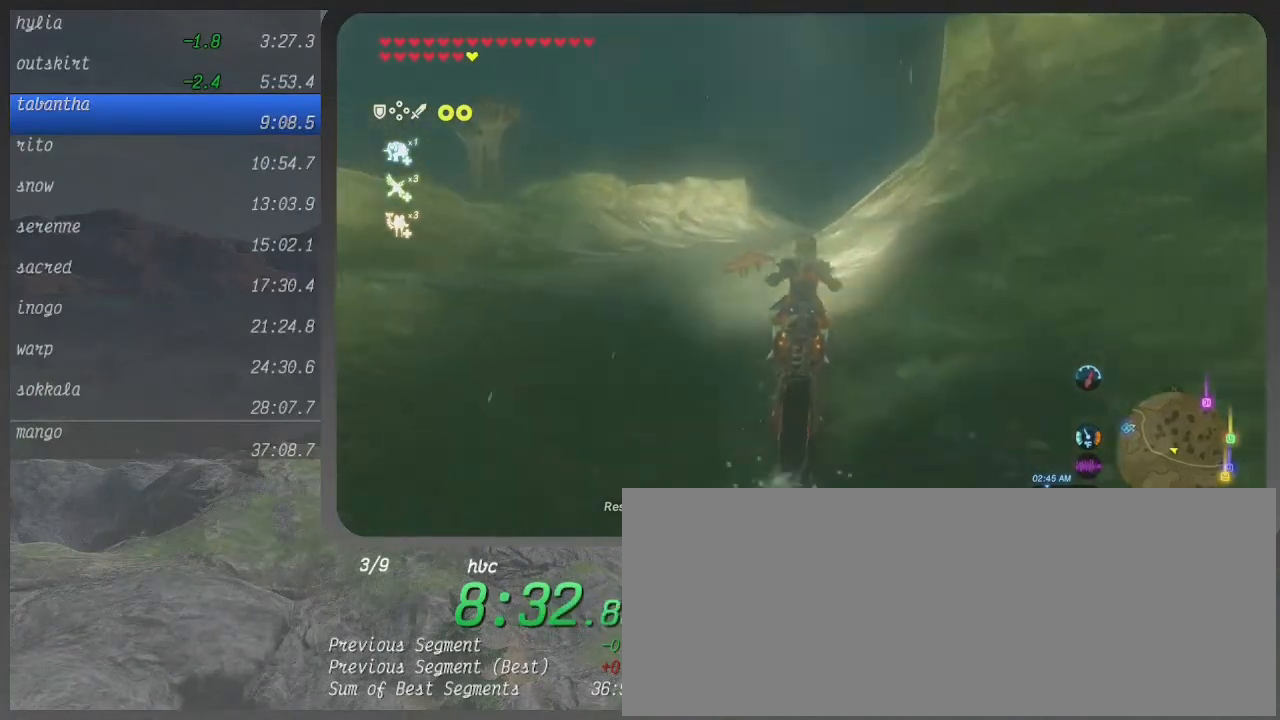
{"buttons": ["B"], "left_stick": "up", "right_stick": "center", "events": []}
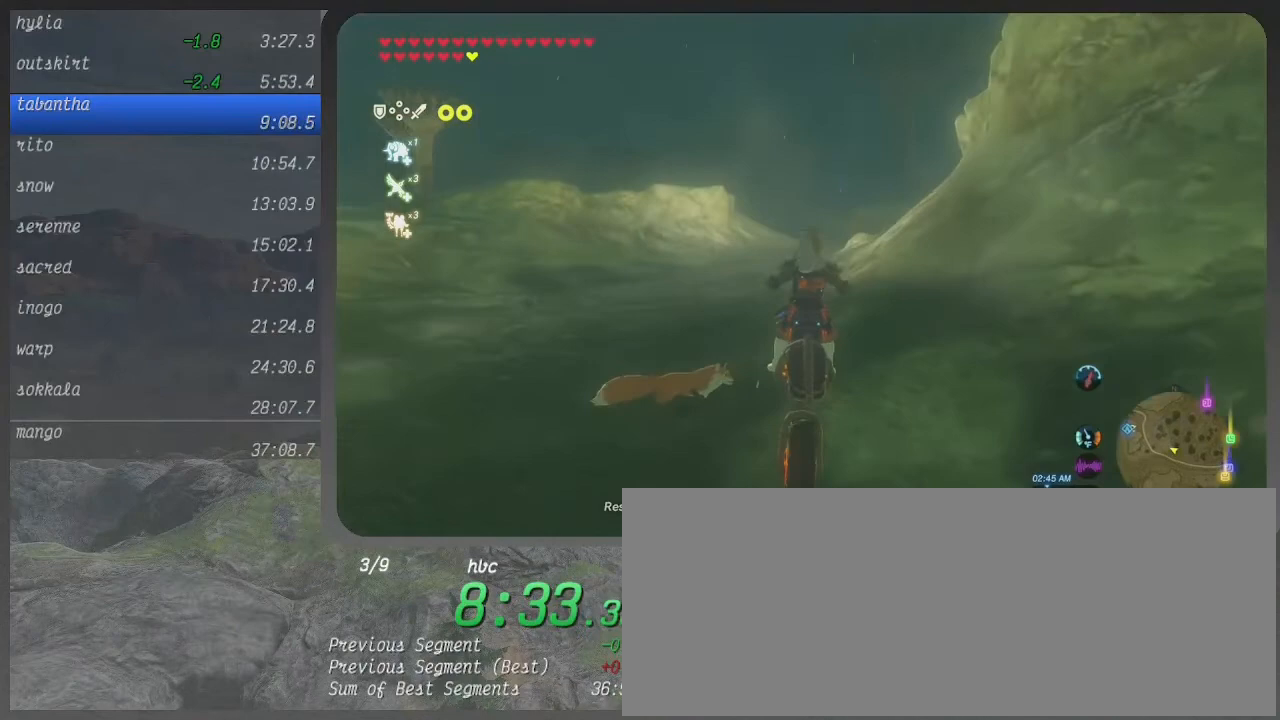
{"buttons": ["B"], "left_stick": "up-right", "right_stick": "center", "events": [[33, "left_stick", "up-right"]]}
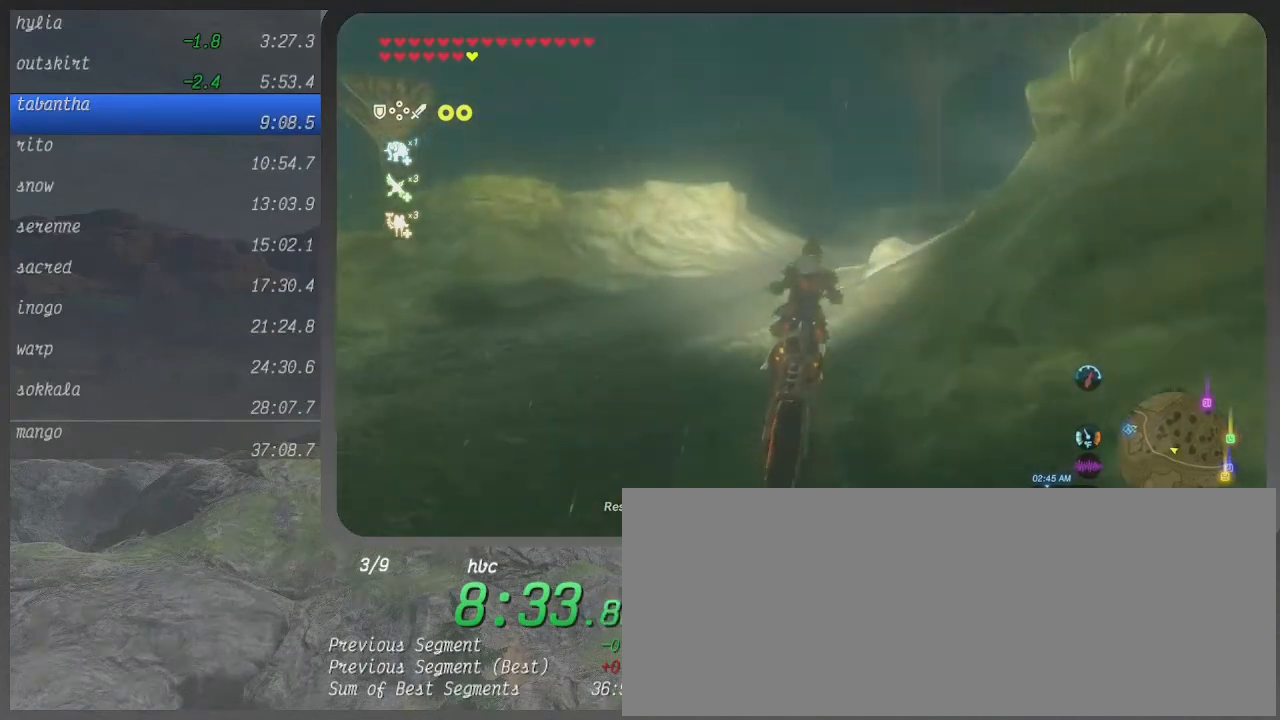
{"buttons": ["B"], "left_stick": "up-right", "right_stick": "center", "events": []}
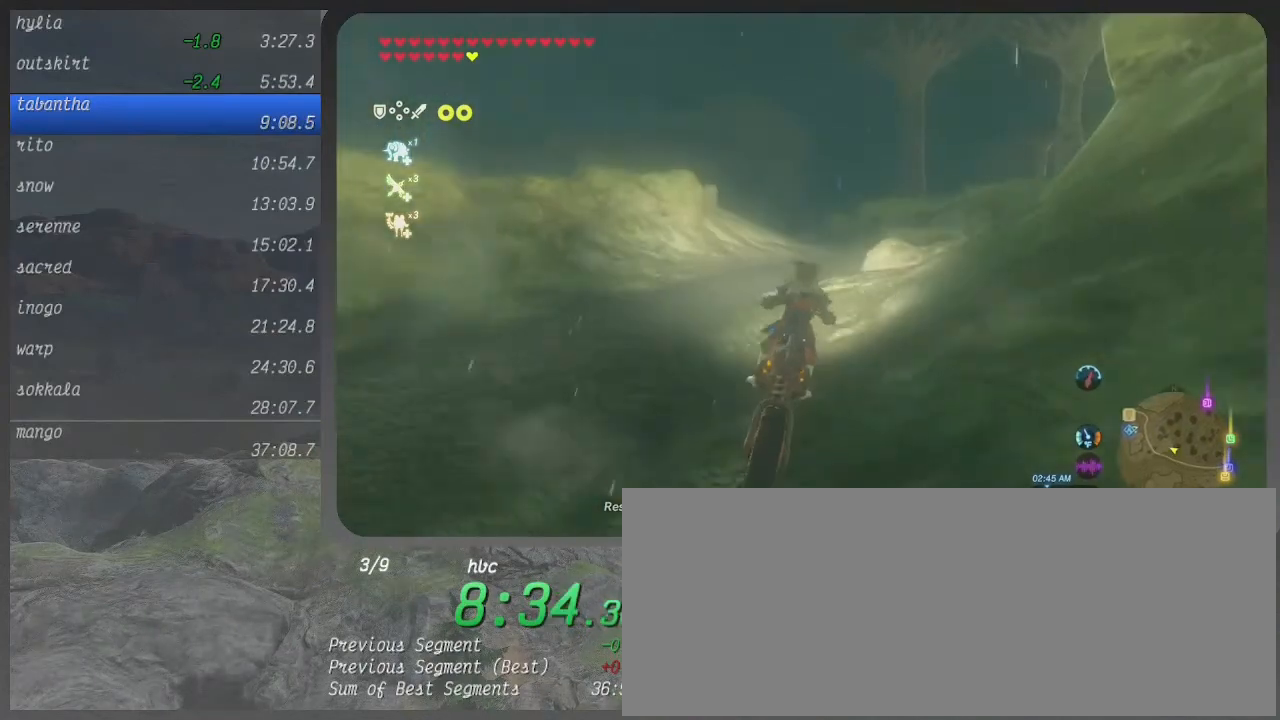
{"buttons": ["B"], "left_stick": "up", "right_stick": "center", "events": [[267, "left_stick", "up"]]}
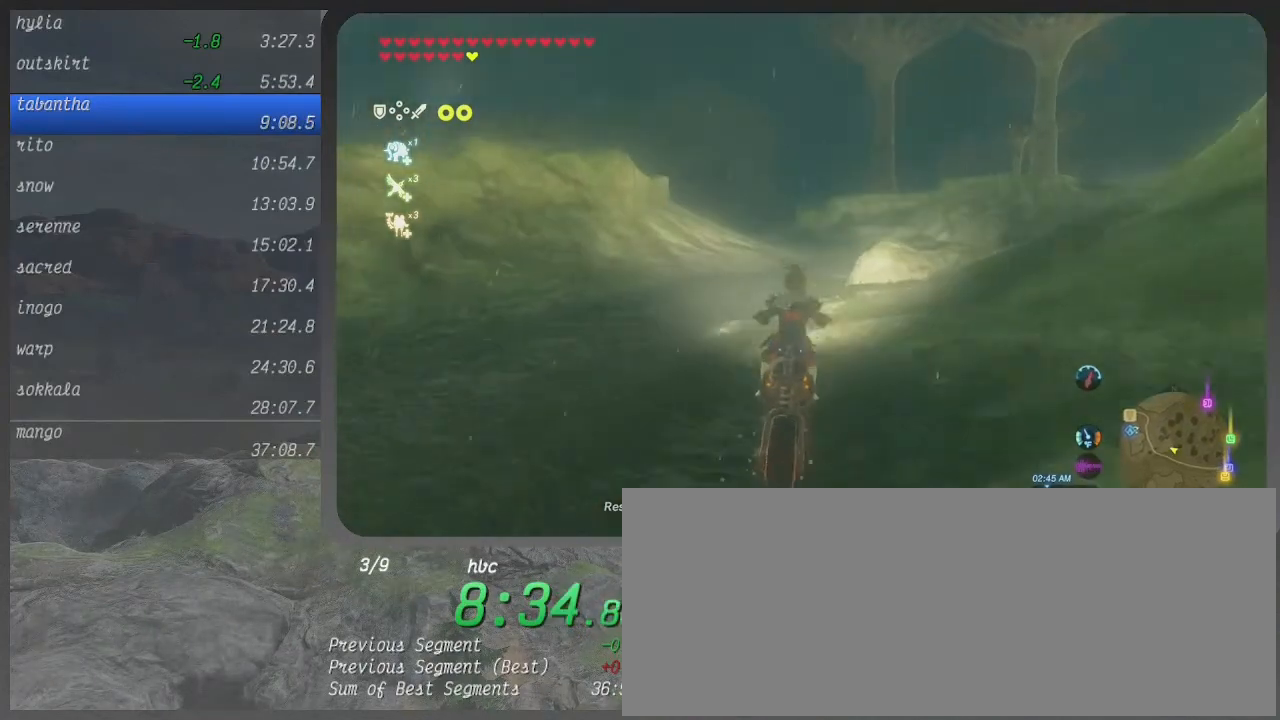
{"buttons": ["B"], "left_stick": "up", "right_stick": "center", "events": []}
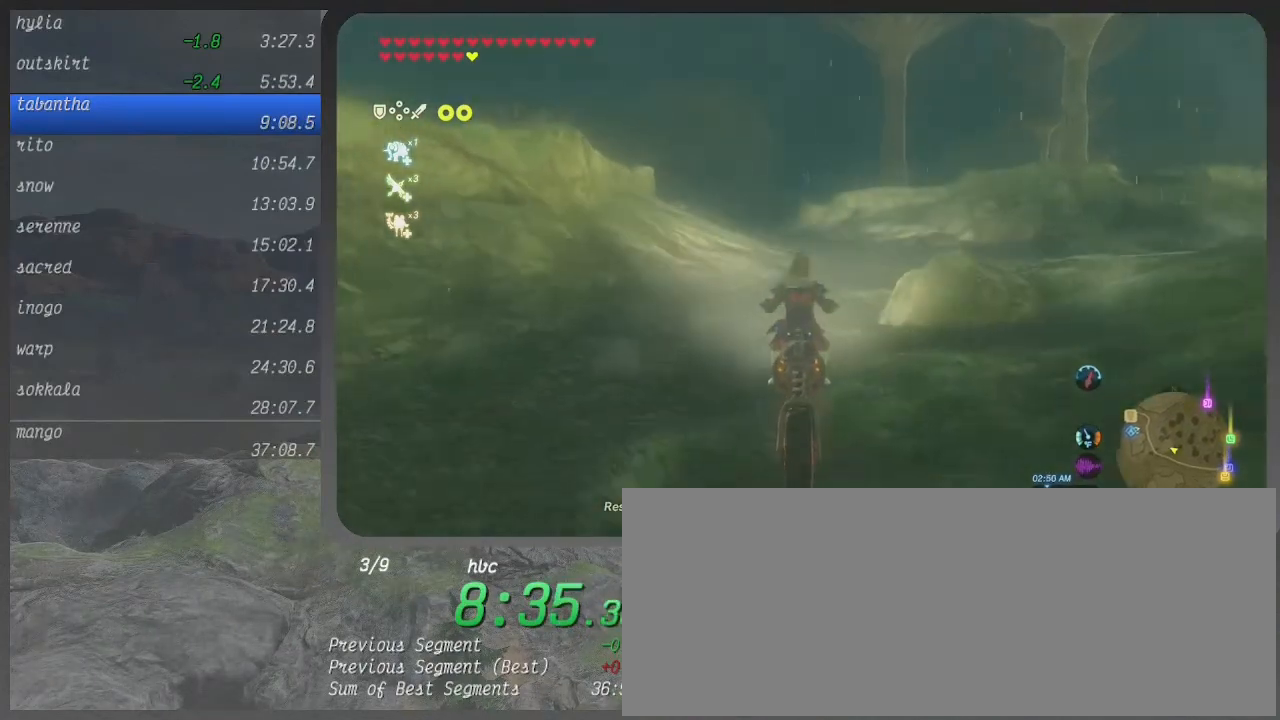
{"buttons": ["B"], "left_stick": "up-left", "right_stick": "center", "events": [[333, "left_stick", "up-left"]]}
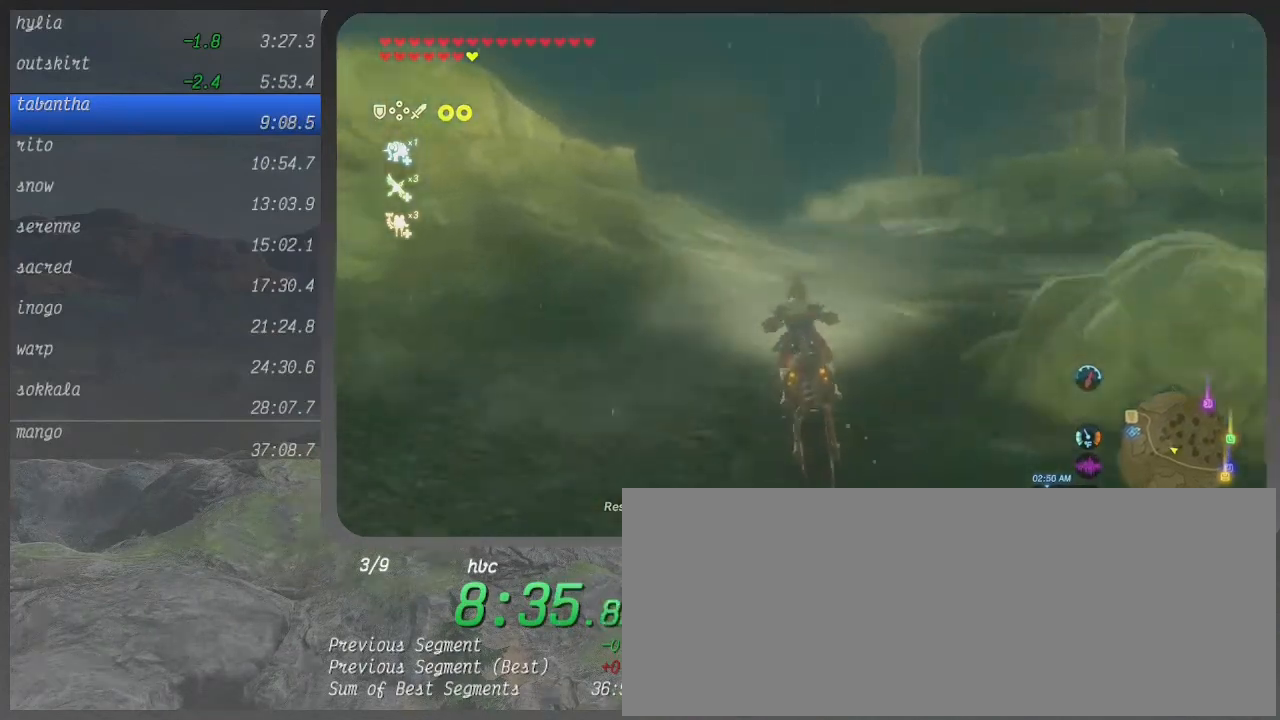
{"buttons": ["B"], "left_stick": "up", "right_stick": "center", "events": [[333, "left_stick", "up"]]}
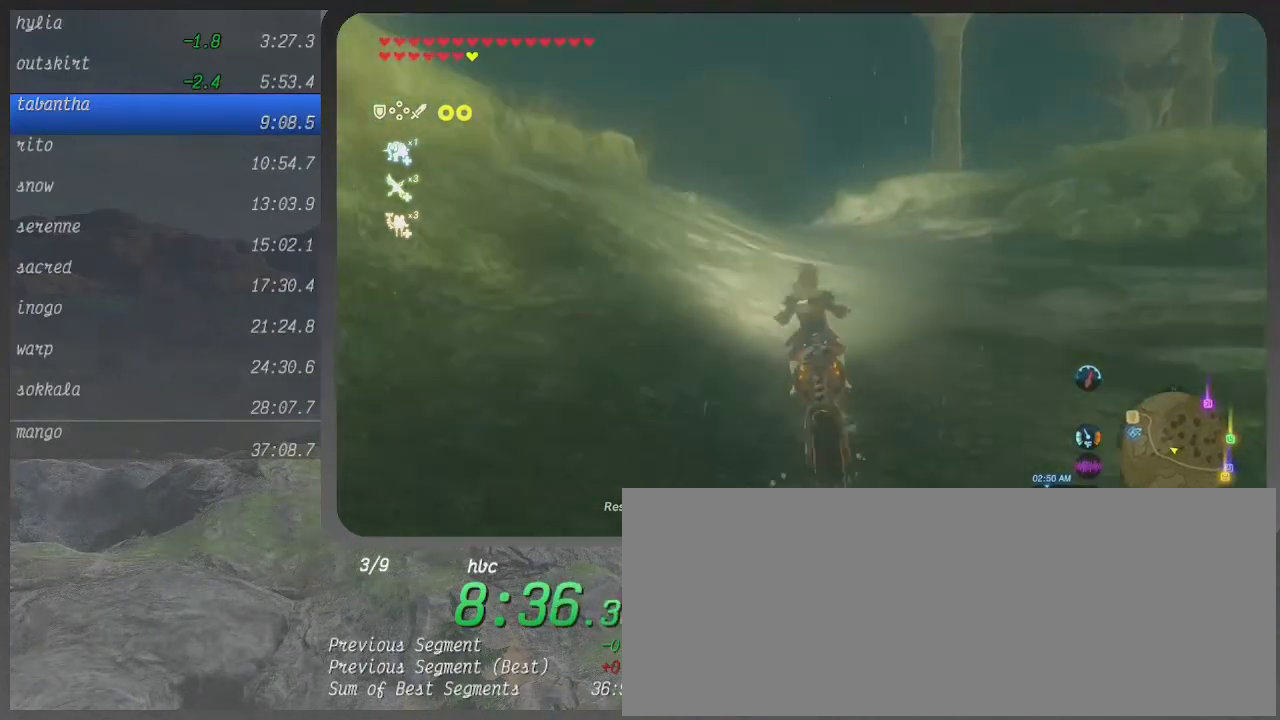
{"buttons": ["B"], "left_stick": "up", "right_stick": "center", "events": []}
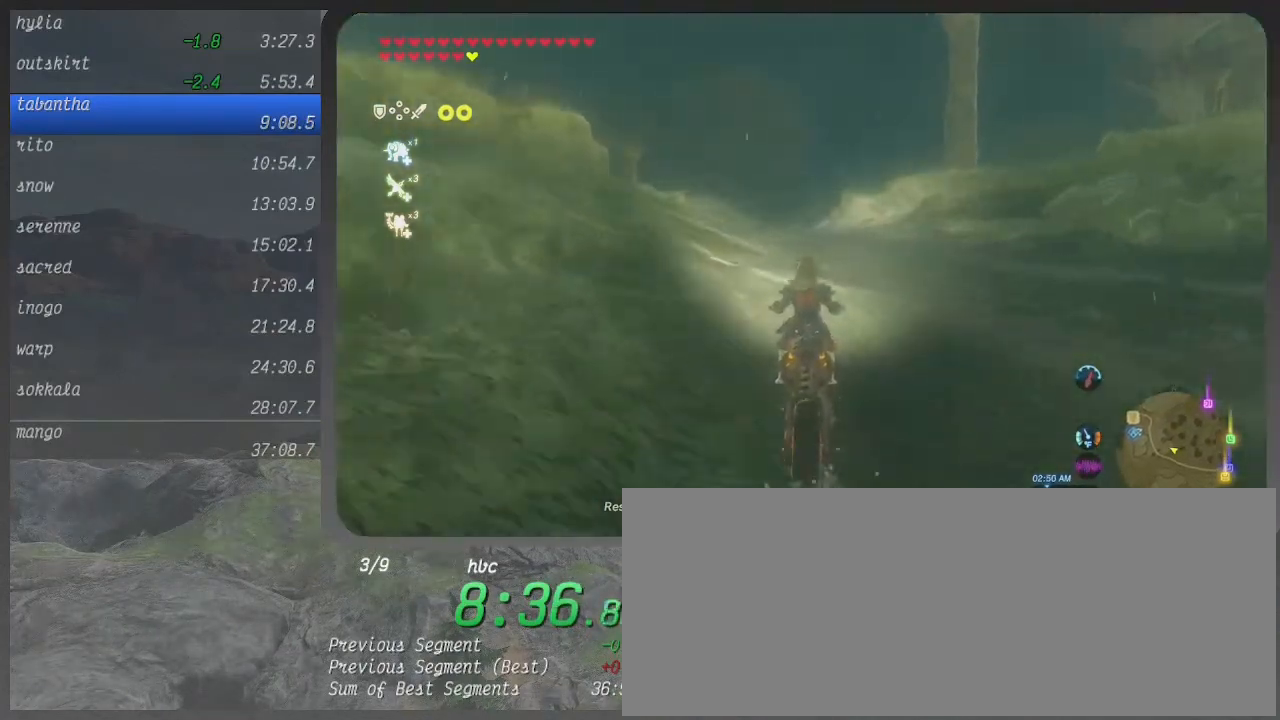
{"buttons": ["B"], "left_stick": "up", "right_stick": "center", "events": []}
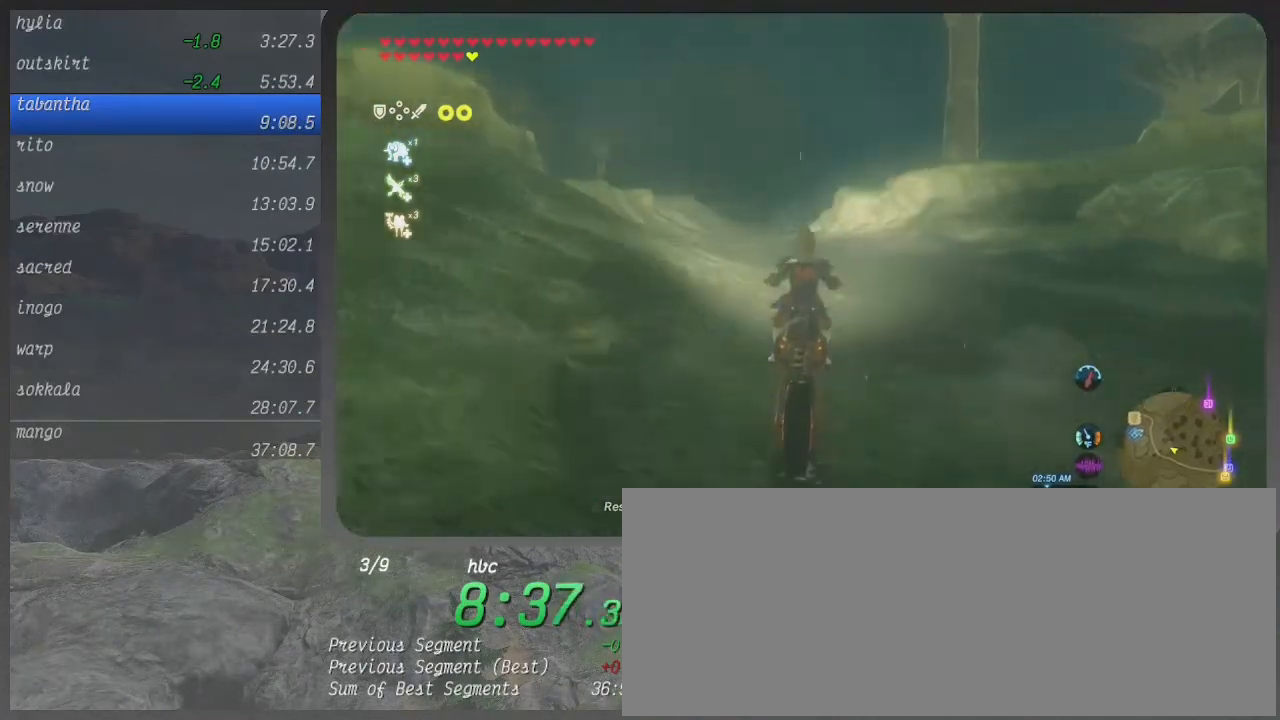
{"buttons": ["B"], "left_stick": "up", "right_stick": "center", "events": []}
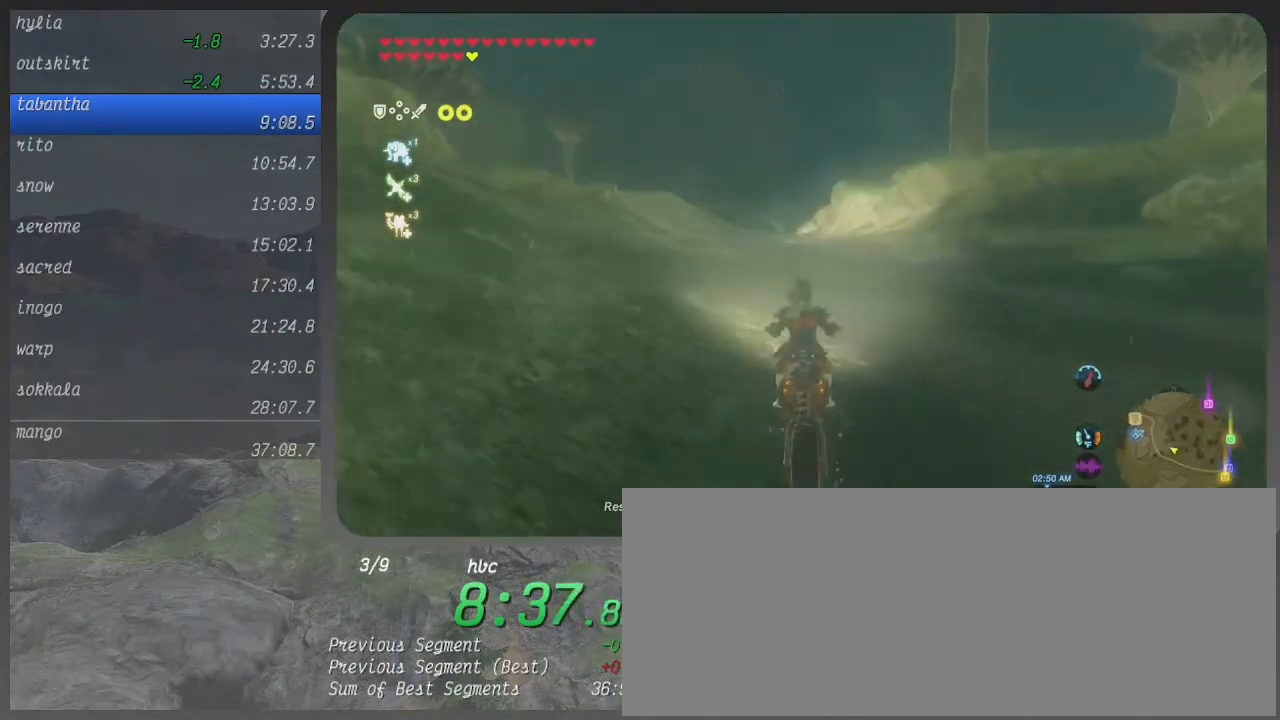
{"buttons": ["B"], "left_stick": "up", "right_stick": "center", "events": []}
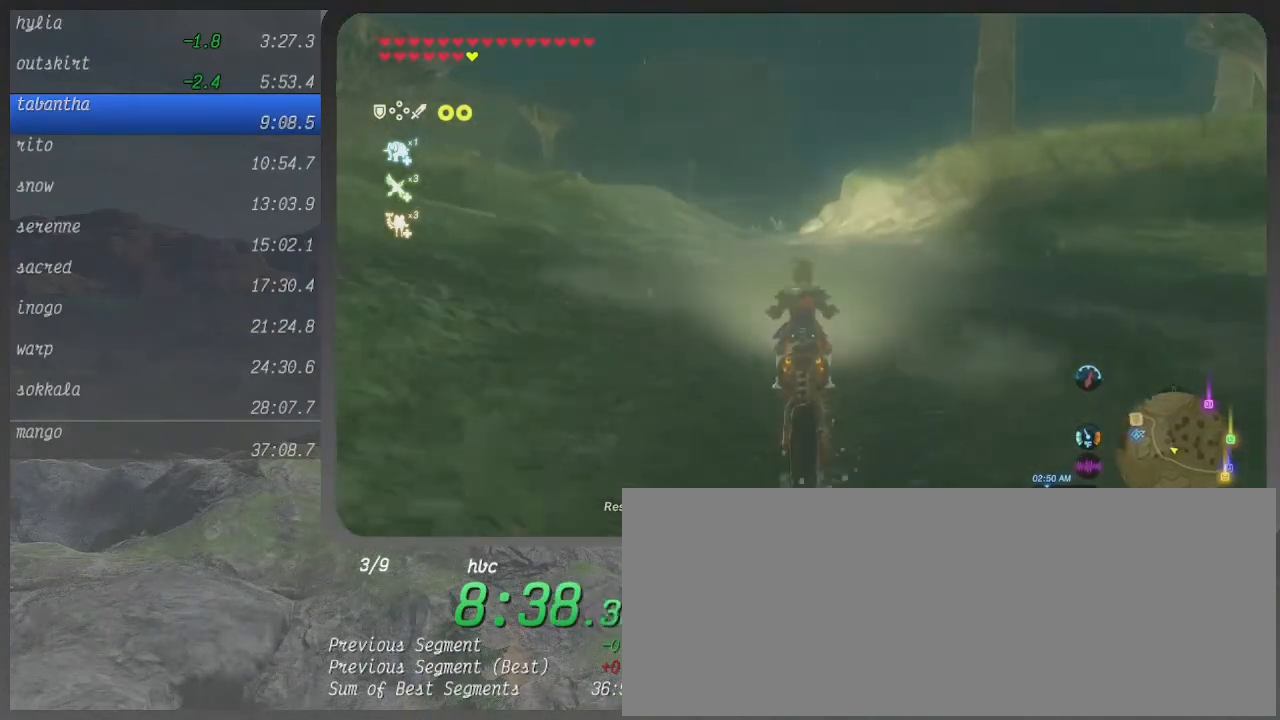
{"buttons": ["B"], "left_stick": "up", "right_stick": "center", "events": []}
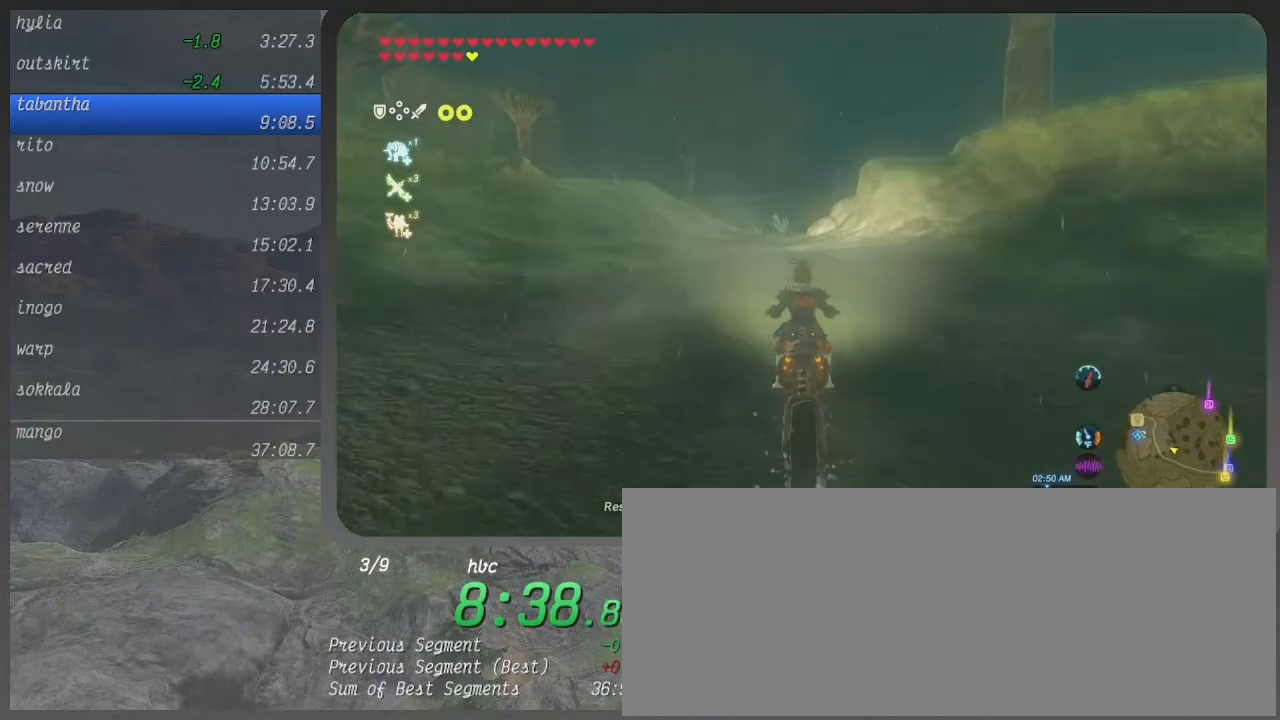
{"buttons": ["B"], "left_stick": "up", "right_stick": "center", "events": []}
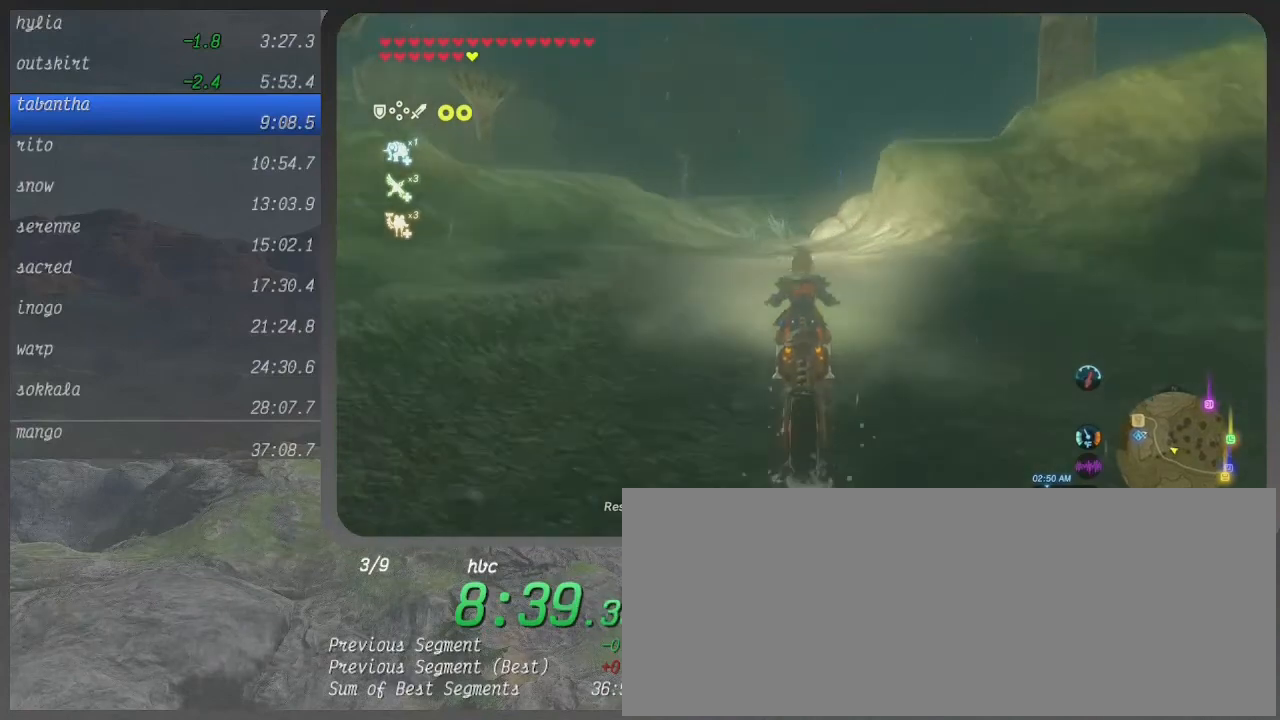
{"buttons": ["B"], "left_stick": "up", "right_stick": "center", "events": []}
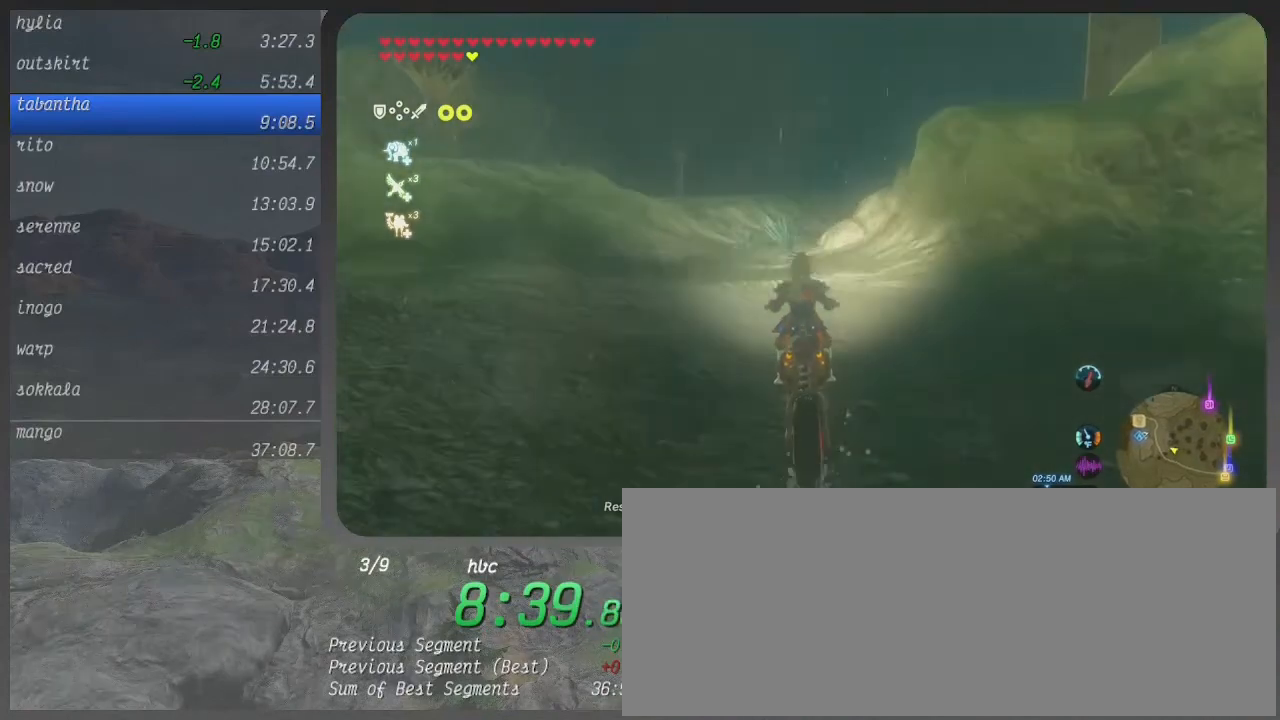
{"buttons": ["B"], "left_stick": "up", "right_stick": "center", "events": []}
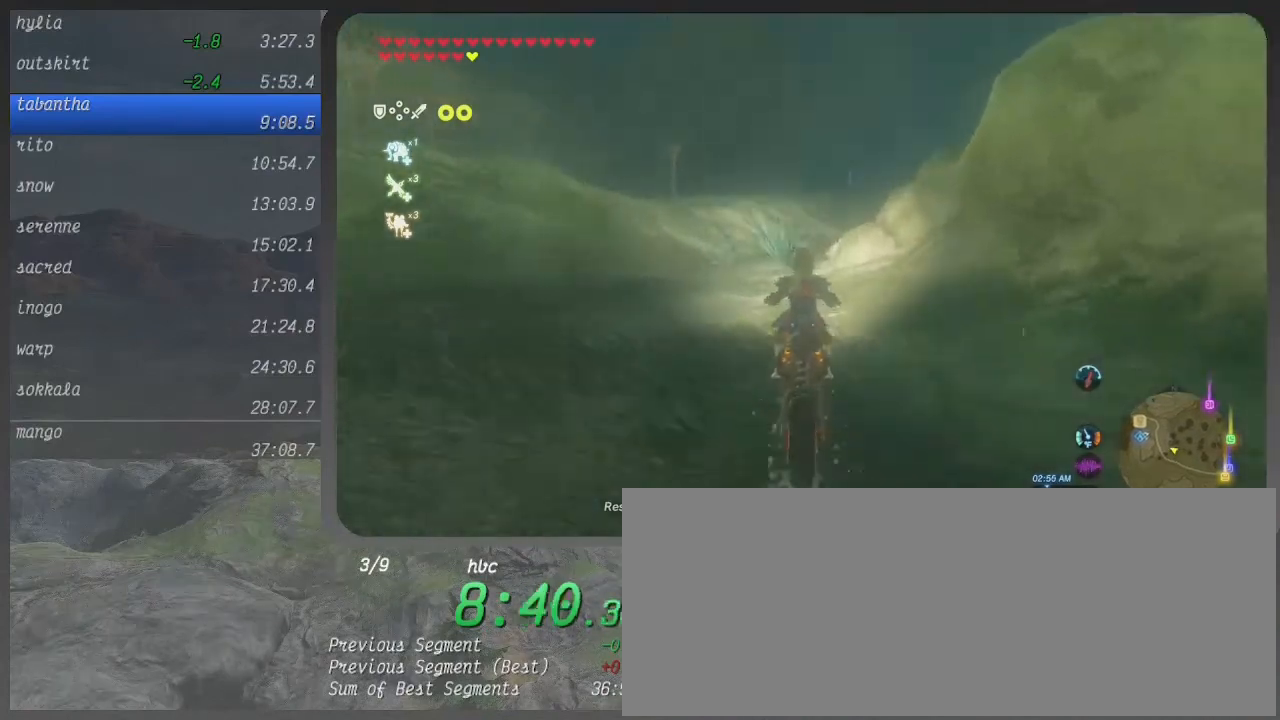
{"buttons": ["B"], "left_stick": "up", "right_stick": "center", "events": []}
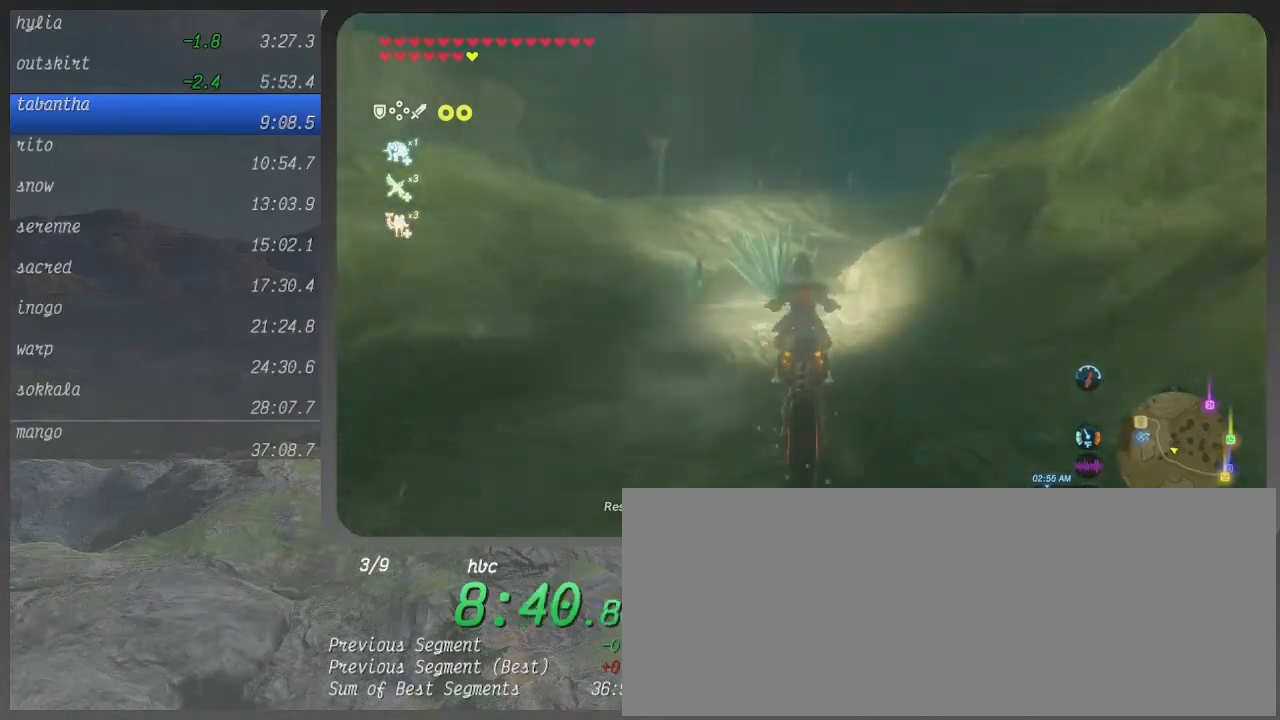
{"buttons": ["B"], "left_stick": "up-right", "right_stick": "center", "events": [[400, "left_stick", "up-right"]]}
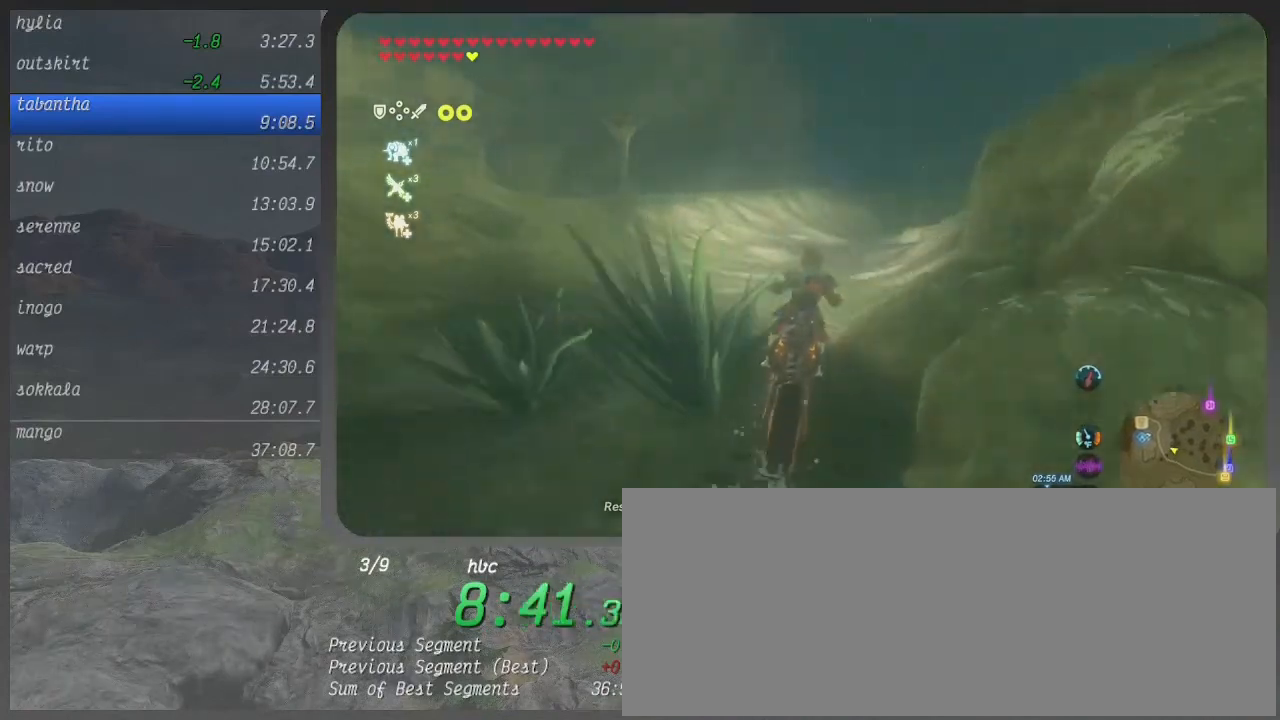
{"buttons": ["B"], "left_stick": "up-right", "right_stick": "center", "events": []}
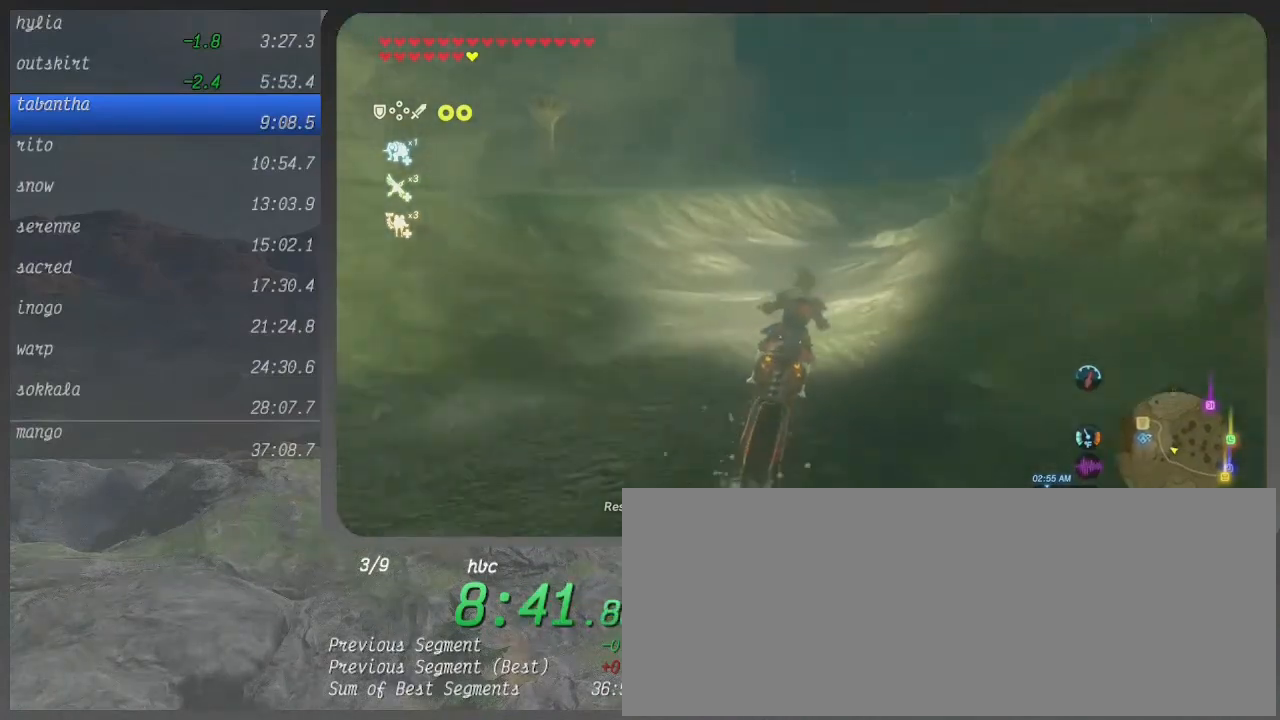
{"buttons": ["B"], "left_stick": "up", "right_stick": "center", "events": [[167, "left_stick", "up"]]}
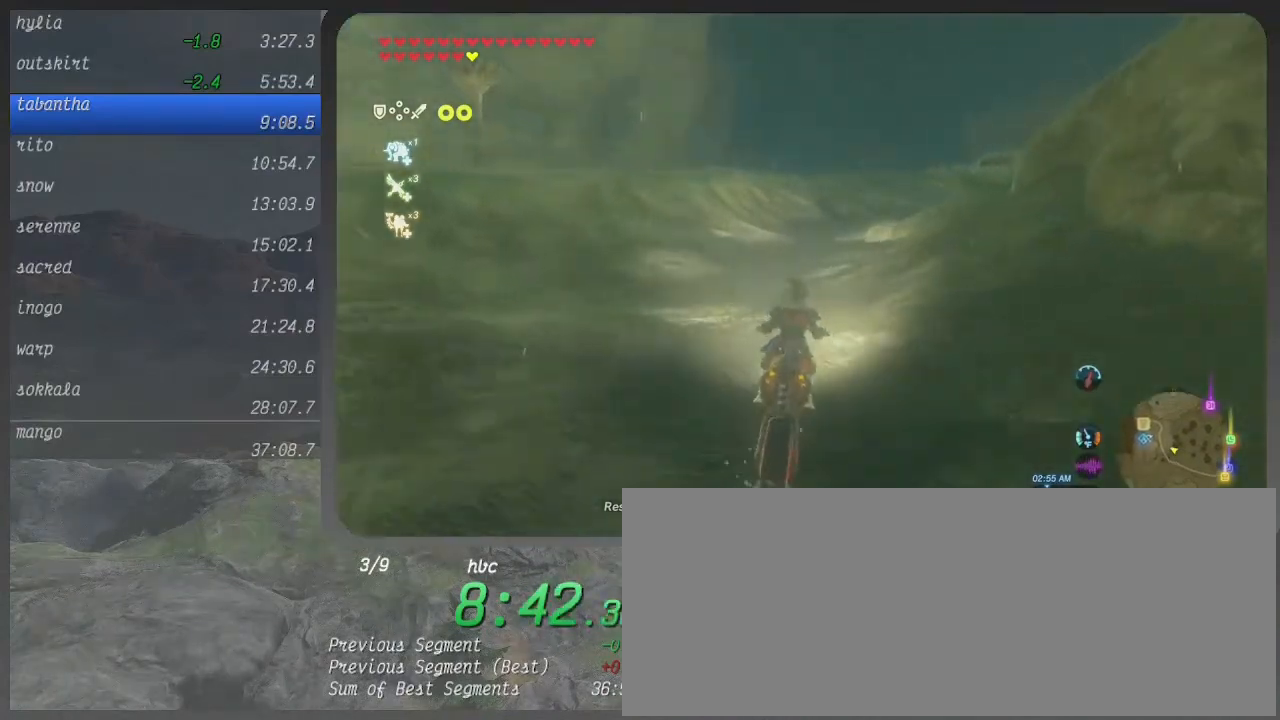
{"buttons": ["B"], "left_stick": "up", "right_stick": "center", "events": []}
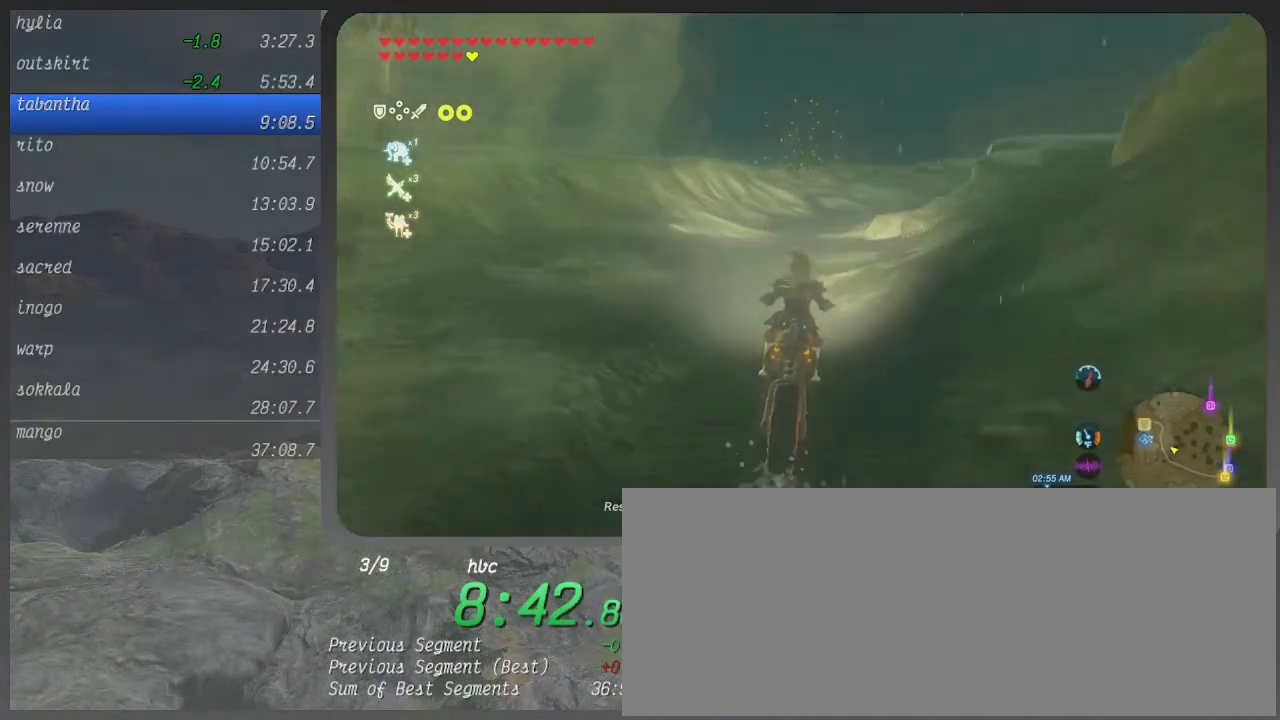
{"buttons": ["B"], "left_stick": "up", "right_stick": "center", "events": []}
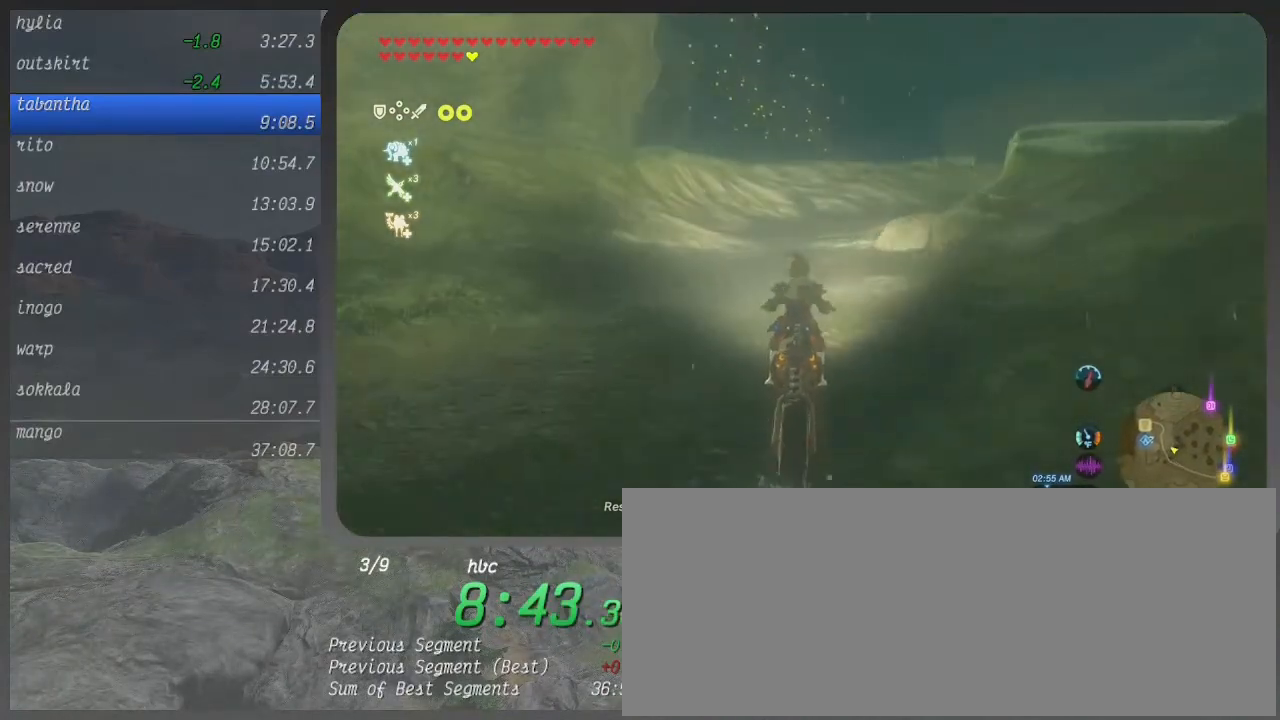
{"buttons": ["B"], "left_stick": "up", "right_stick": "center", "events": []}
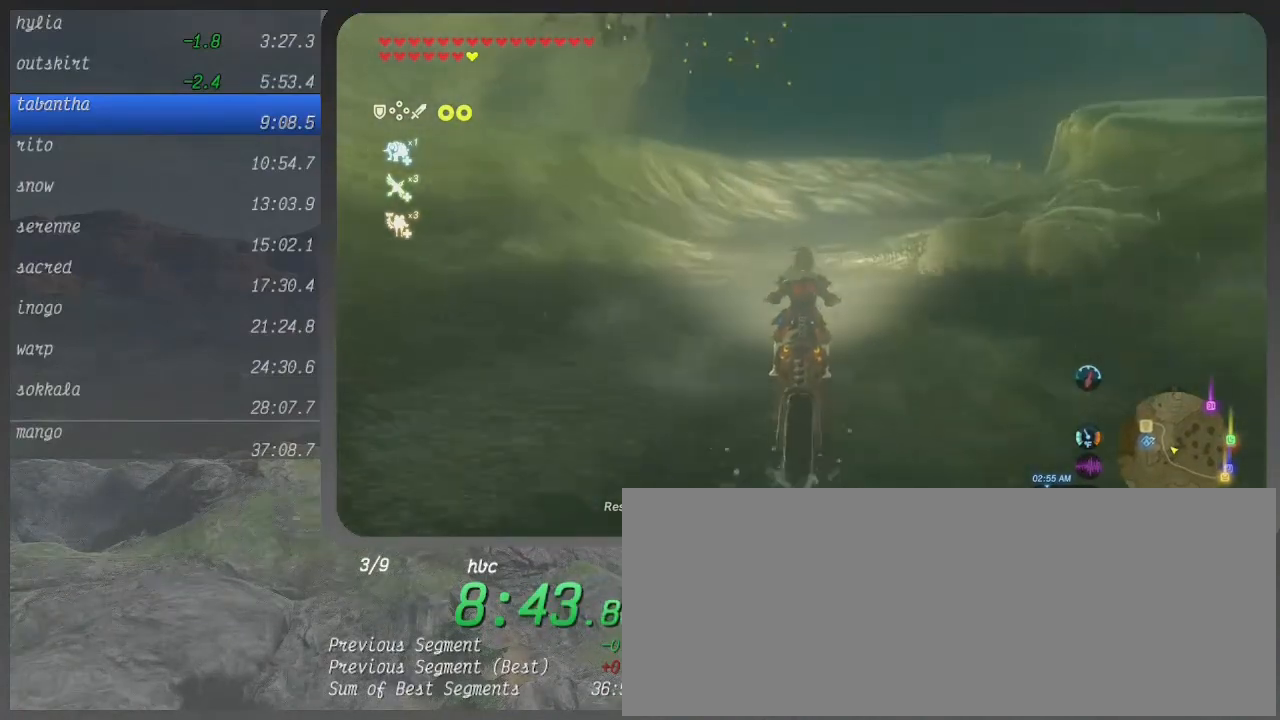
{"buttons": ["B"], "left_stick": "up", "right_stick": "center", "events": []}
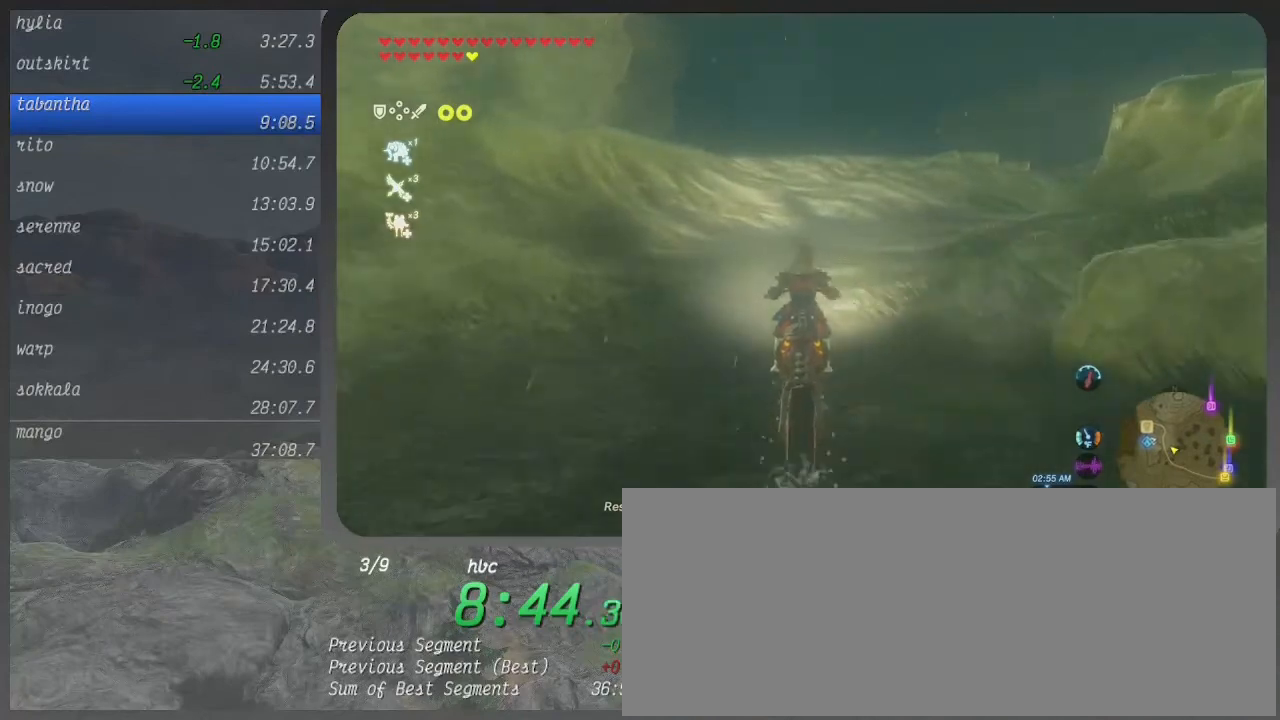
{"buttons": ["B"], "left_stick": "up", "right_stick": "center", "events": []}
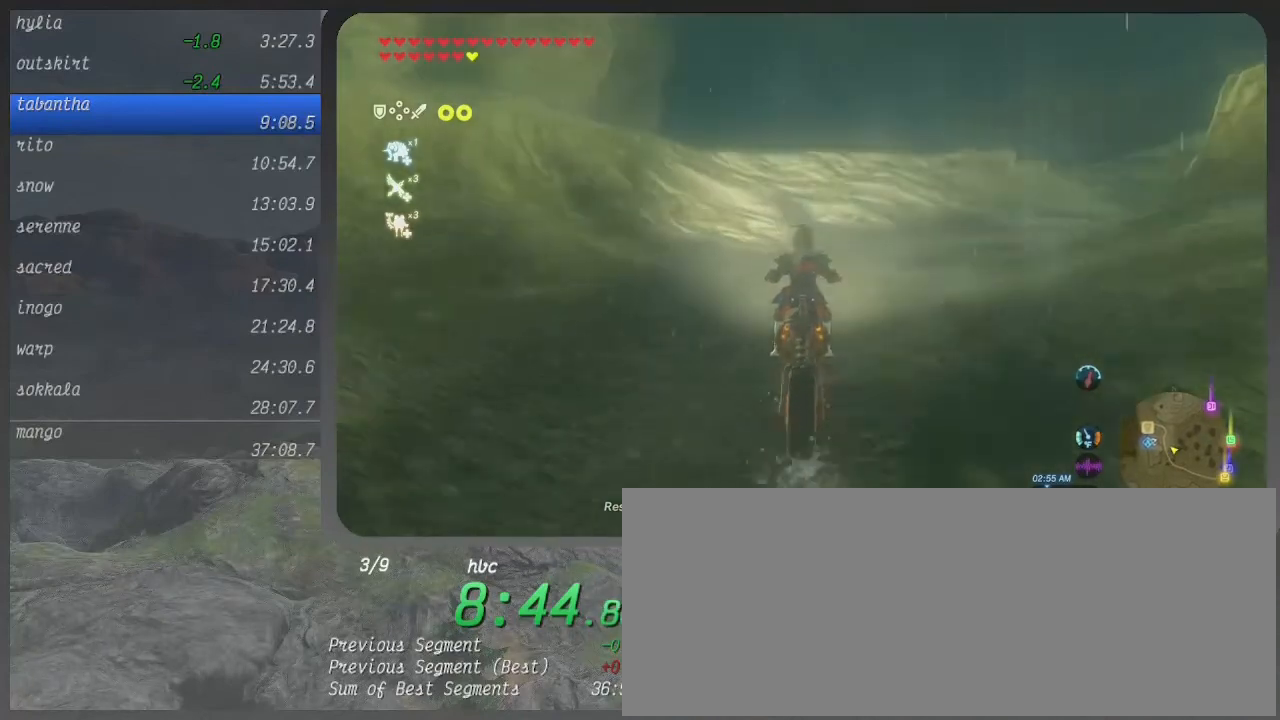
{"buttons": ["B"], "left_stick": "up", "right_stick": "center", "events": []}